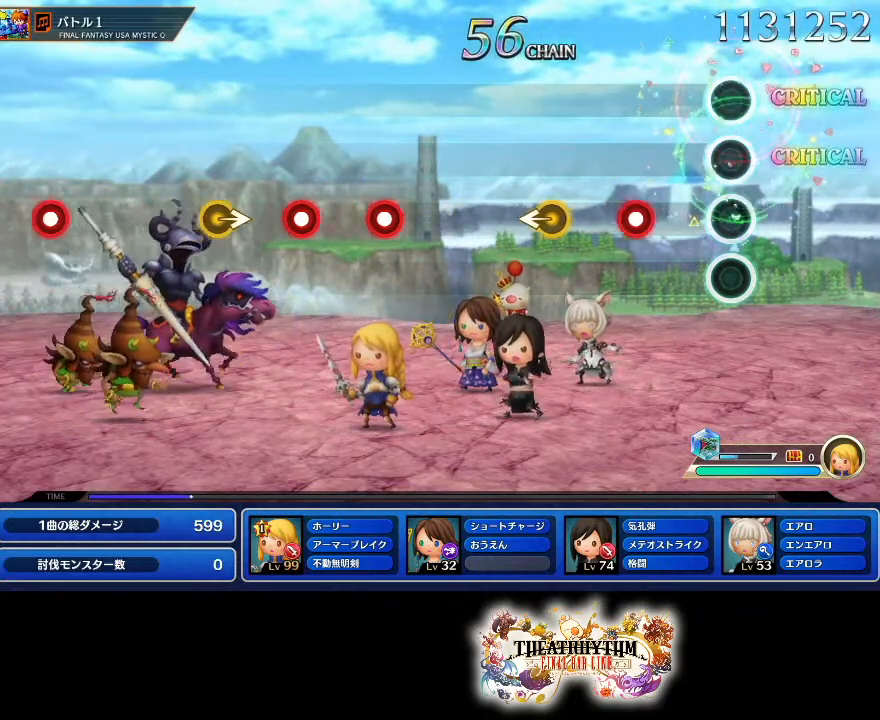
Gameplay with a controller (PlayStation layout); each line is a JSON object with the inputs held at the frame after it (dt_ms = milliseconds from this image to that frame). "events" lists button and stick changes between this image and that frame as [ms after this image, input, new state], when the widget could be followed in between. Not read: L3 R1 R3.
{"dt_ms": 500, "buttons": [], "left_stick": "right", "right_stick": "center", "events": [[250, "R2", "down"], [400, "R2", "up"], [417, "left_stick", "left"], [500, "left_stick", "right"]]}
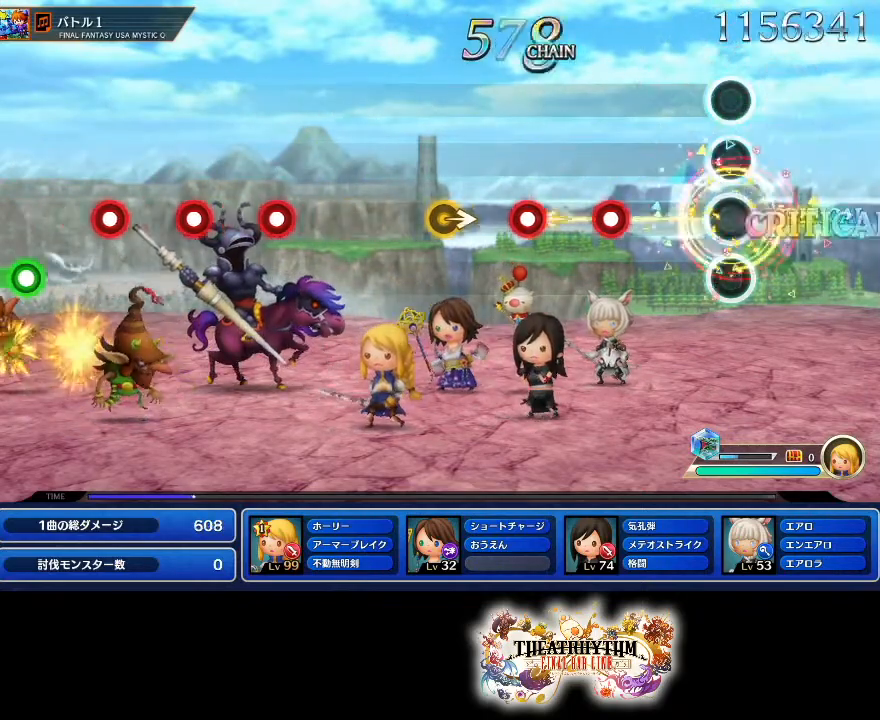
{"dt_ms": 501, "buttons": ["L1", "L2"], "left_stick": "center", "right_stick": "center", "events": [[17, "left_stick", "center"], [300, "R2", "down"], [451, "R2", "up"], [467, "L1", "down"], [467, "L2", "down"]]}
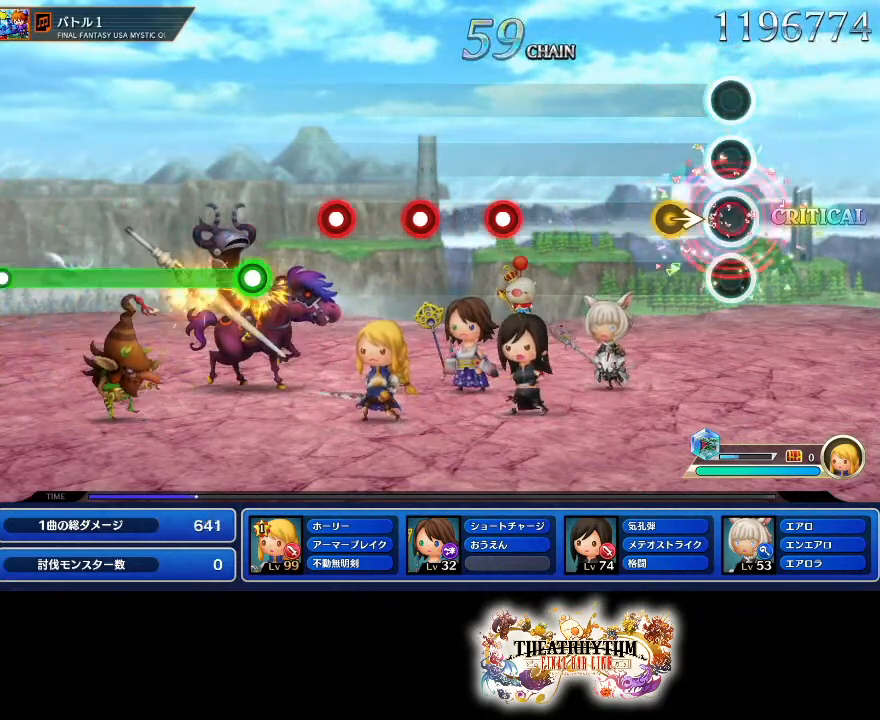
{"dt_ms": 500, "buttons": [], "left_stick": "center", "right_stick": "center", "events": [[50, "L1", "up"], [50, "L2", "up"], [133, "right_stick", "right"], [217, "right_stick", "center"]]}
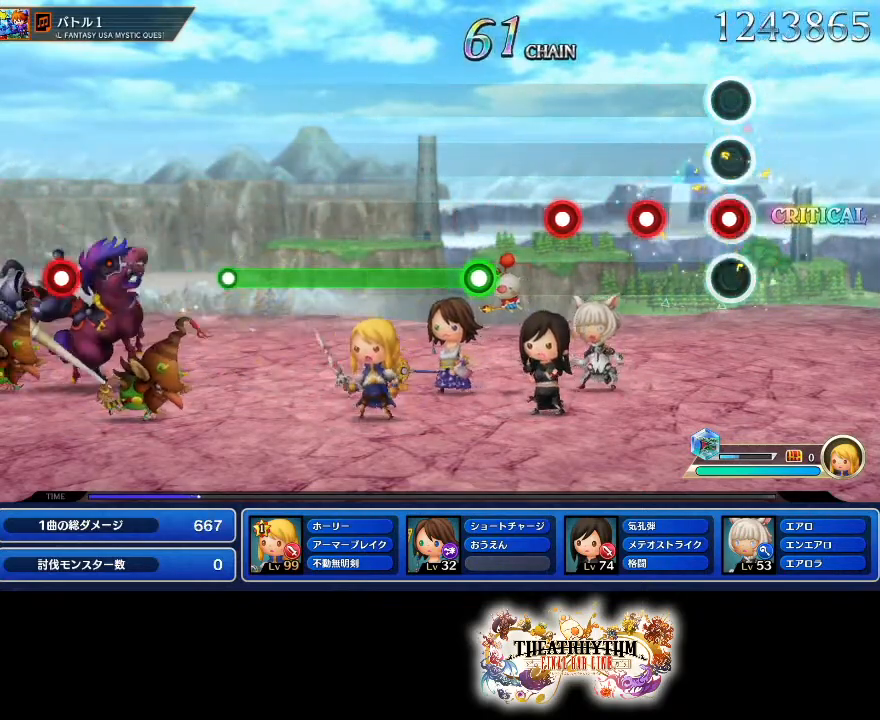
{"dt_ms": 501, "buttons": ["R2"], "left_stick": "center", "right_stick": "center", "events": [[50, "R2", "down"], [200, "R2", "up"], [234, "L1", "down"], [234, "L2", "down"], [351, "L1", "up"], [351, "L2", "up"], [434, "R2", "down"]]}
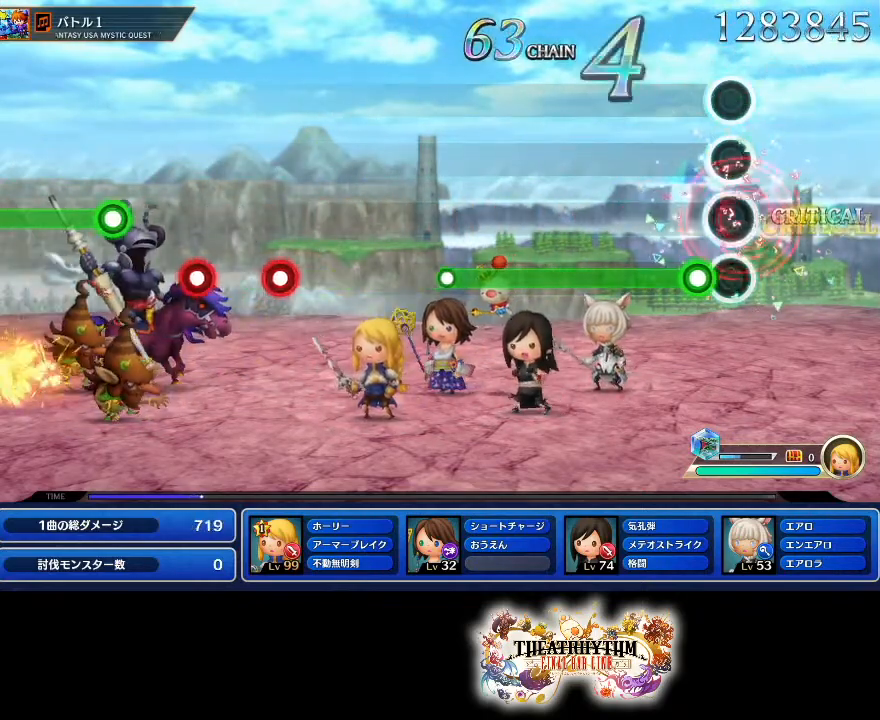
{"dt_ms": 500, "buttons": ["L1", "L2"], "left_stick": "center", "right_stick": "center", "events": [[66, "L1", "down"], [66, "L2", "down"], [66, "R2", "up"]]}
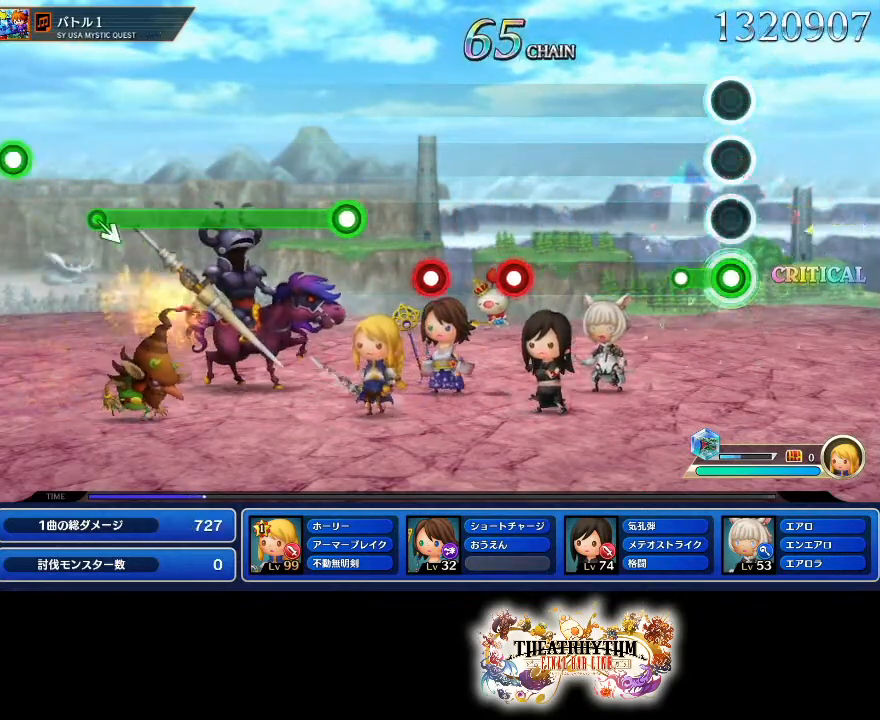
{"dt_ms": 501, "buttons": [], "left_stick": "center", "right_stick": "center", "events": [[134, "L1", "up"], [134, "L2", "up"]]}
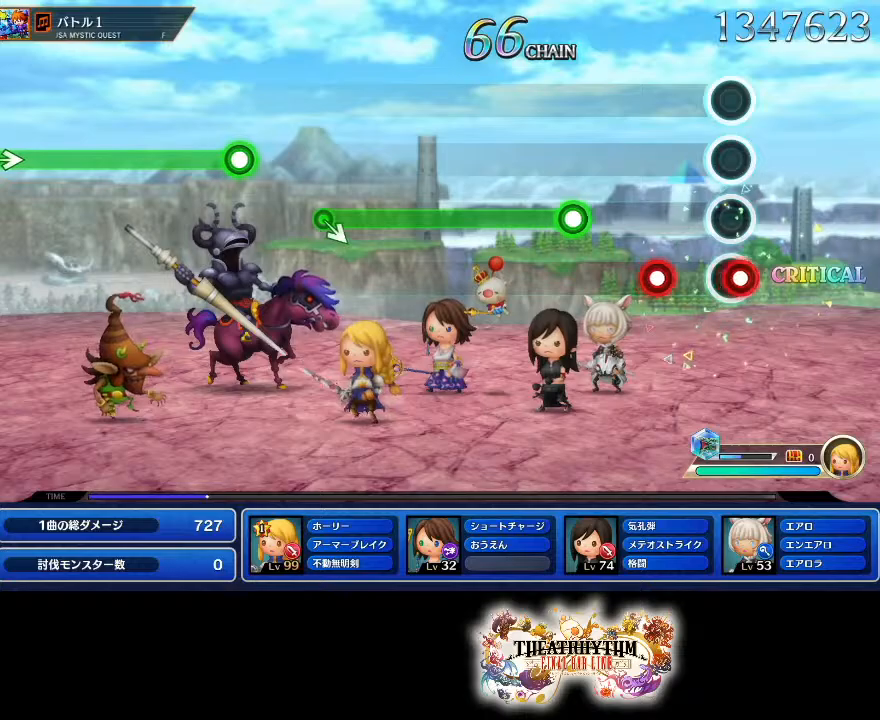
{"dt_ms": 500, "buttons": ["R2"], "left_stick": "center", "right_stick": "center"}
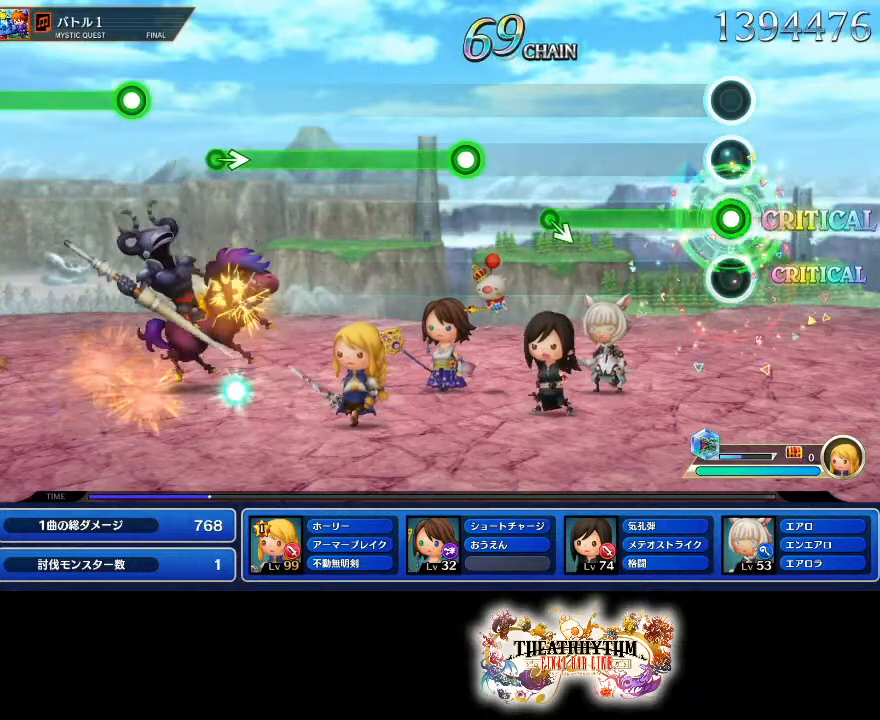
{"dt_ms": 501, "buttons": [], "left_stick": "center", "right_stick": "center", "events": [[401, "R2", "up"]]}
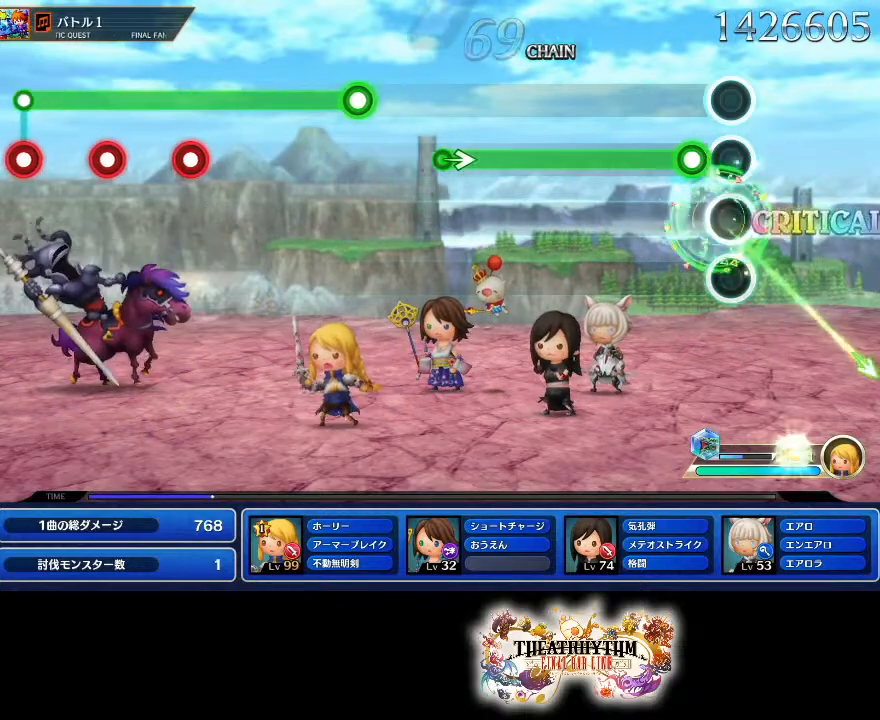
{"dt_ms": 500, "buttons": ["R2"], "left_stick": "center", "right_stick": "center", "events": [[116, "R2", "down"]]}
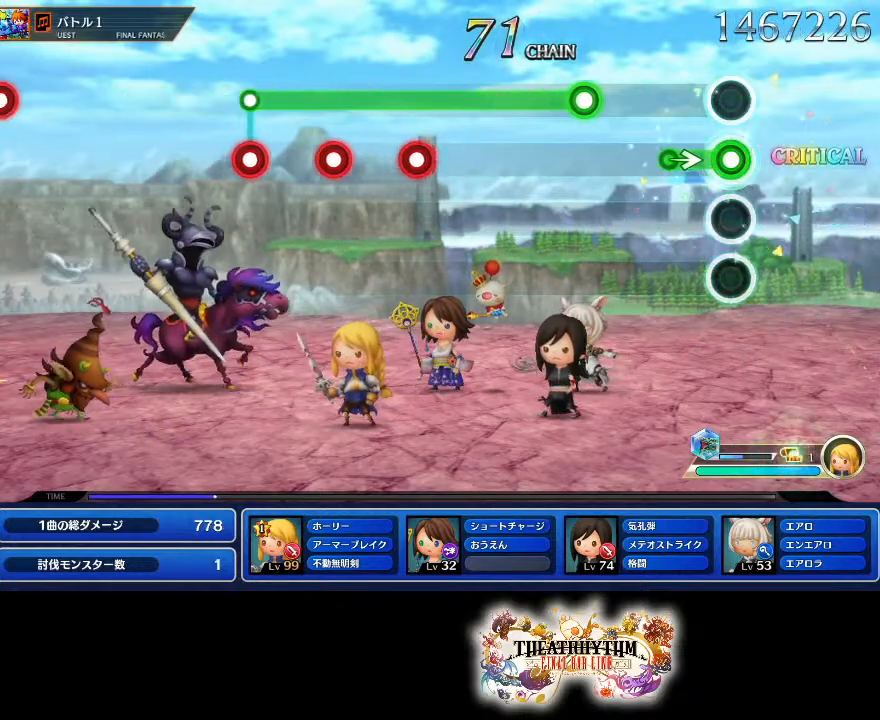
{"dt_ms": 501, "buttons": ["R2"], "left_stick": "center", "right_stick": "center", "events": [[100, "R2", "up"], [100, "left_stick", "right"], [217, "left_stick", "center"], [417, "R2", "down"]]}
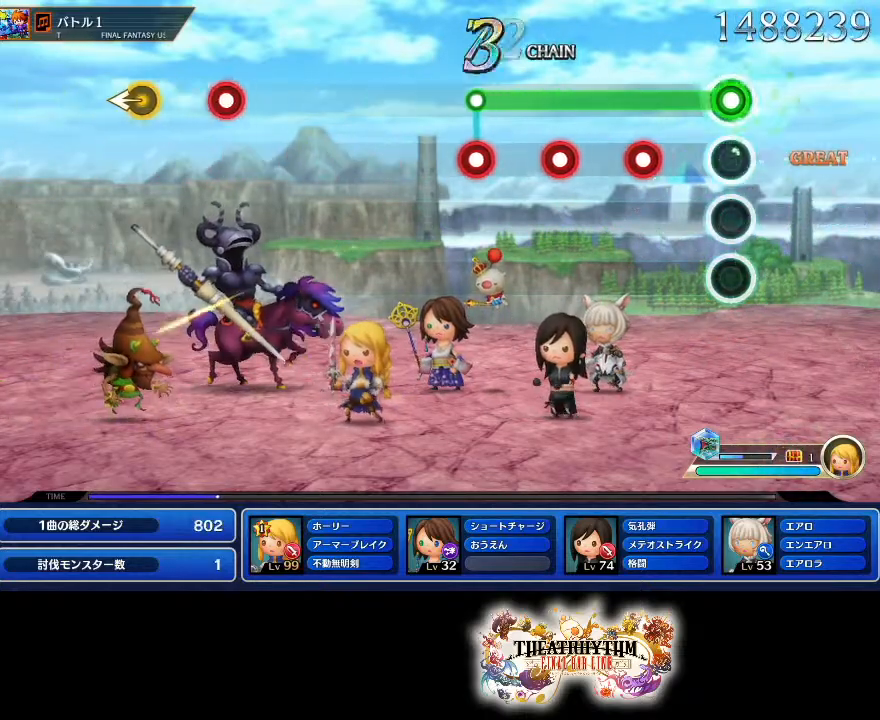
{"dt_ms": 500, "buttons": ["R2"], "left_stick": "center", "right_stick": "center", "events": [[233, "L1", "down"], [233, "L2", "down"], [317, "L1", "up"], [317, "L2", "up"], [400, "L1", "down"], [400, "L2", "down"], [484, "L1", "up"], [484, "L2", "up"]]}
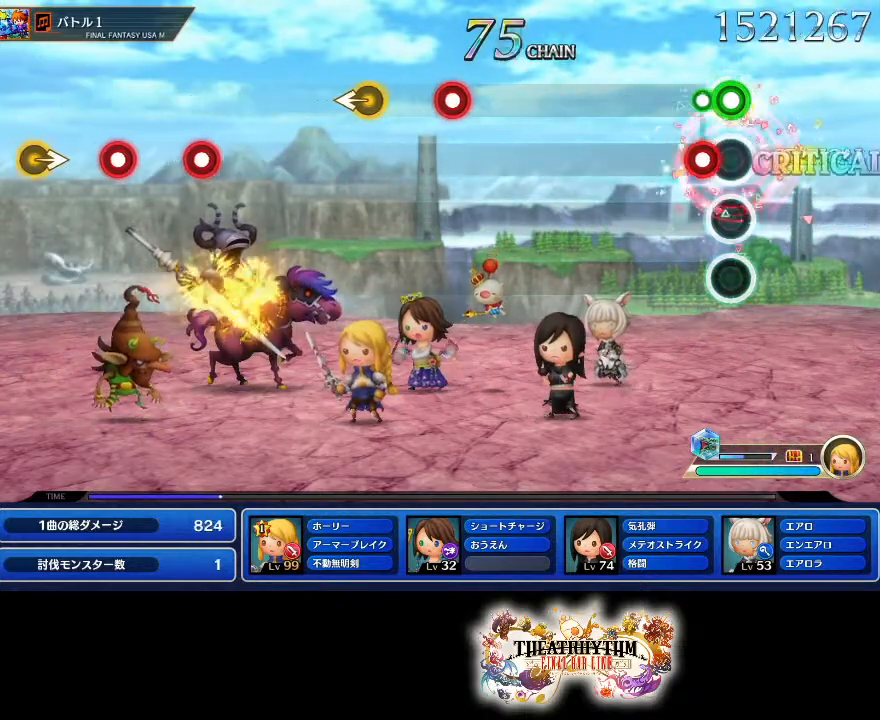
{"dt_ms": 501, "buttons": [], "left_stick": "center", "right_stick": "center", "events": [[84, "L1", "down"], [150, "L1", "up"], [184, "R2", "up"]]}
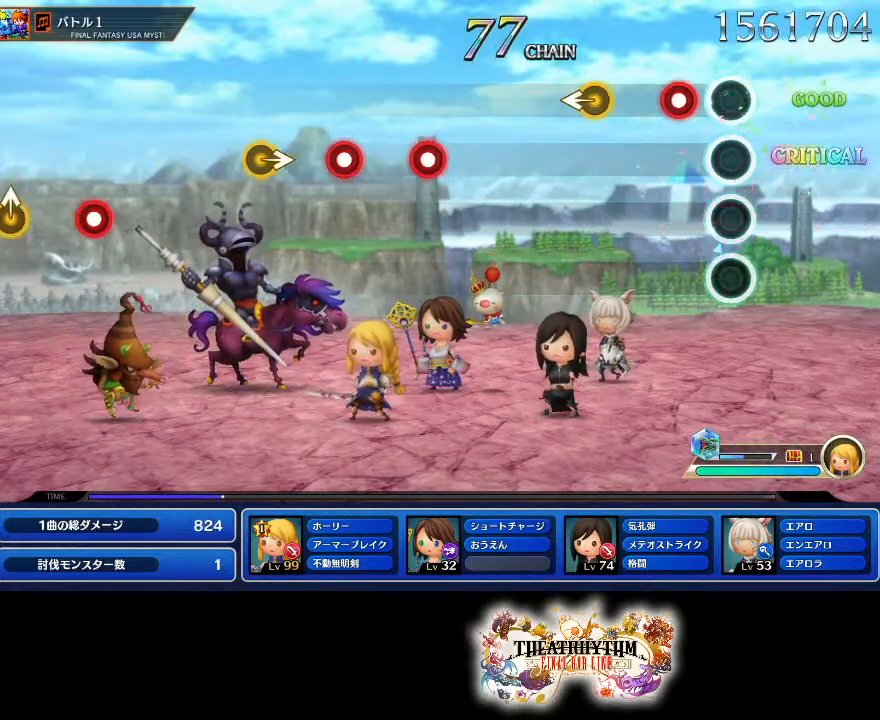
{"dt_ms": 500, "buttons": [], "left_stick": "center", "right_stick": "center"}
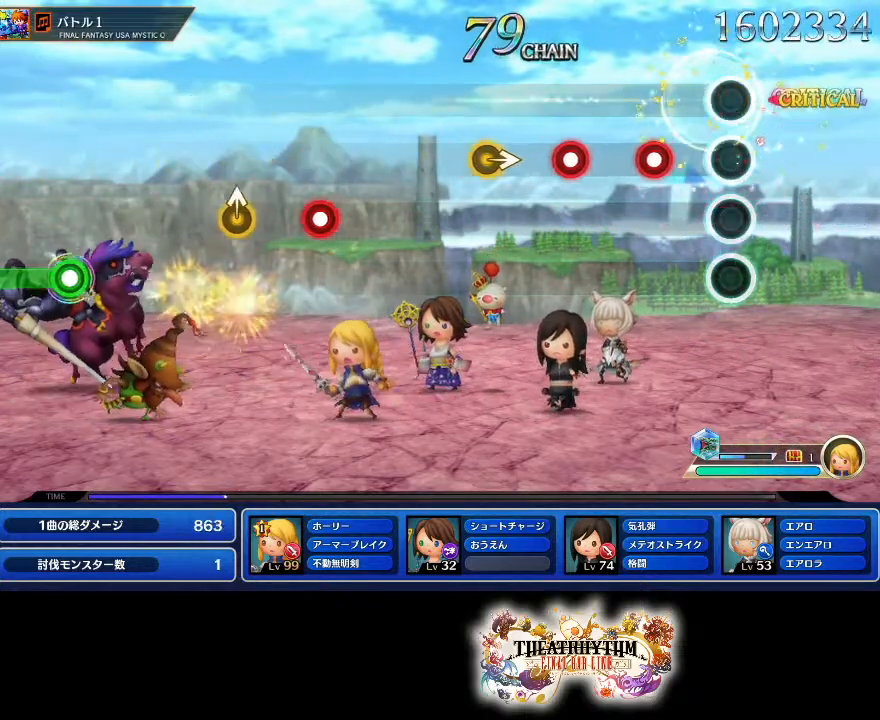
{"dt_ms": 501, "buttons": [], "left_stick": "center", "right_stick": "center", "events": [[384, "L1", "down"], [384, "L2", "down"], [501, "L1", "up"], [501, "L2", "up"]]}
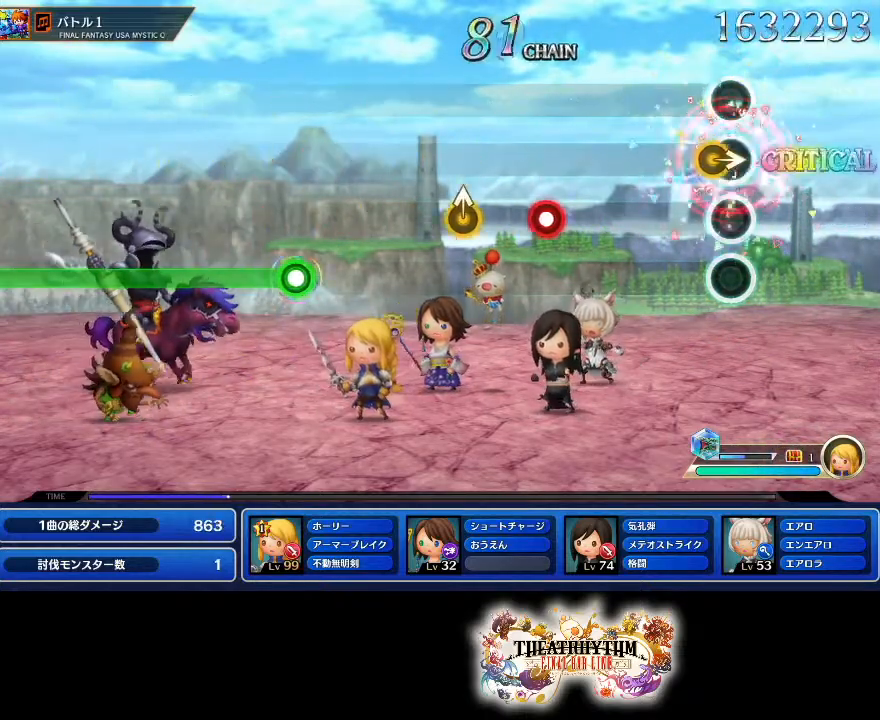
{"dt_ms": 500, "buttons": ["R2"], "left_stick": "center", "right_stick": "center", "events": [[33, "right_stick", "right"], [133, "right_stick", "center"], [433, "R2", "down"]]}
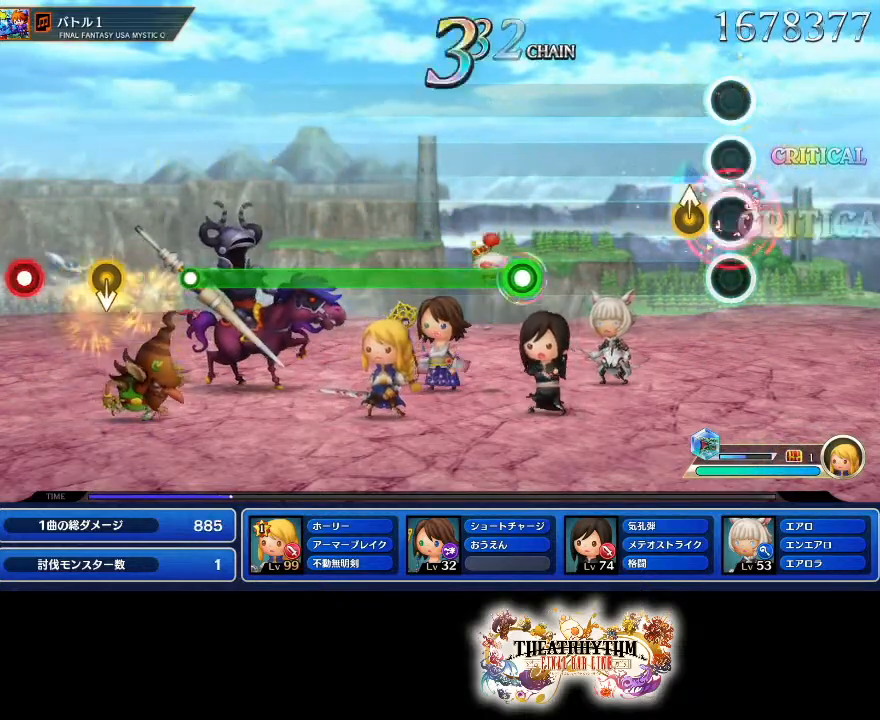
{"dt_ms": 501, "buttons": ["R2"], "left_stick": "center", "right_stick": "center", "events": [[67, "R2", "up"], [100, "left_stick", "up"], [217, "left_stick", "center"], [501, "R2", "down"]]}
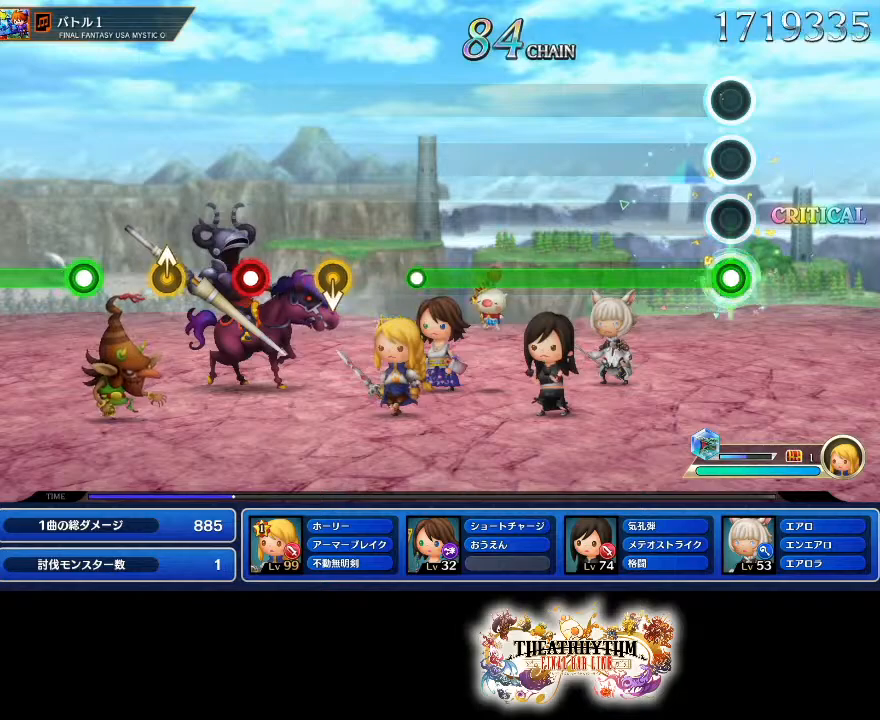
{"dt_ms": 500, "buttons": ["R2"], "left_stick": "center", "right_stick": "center", "events": []}
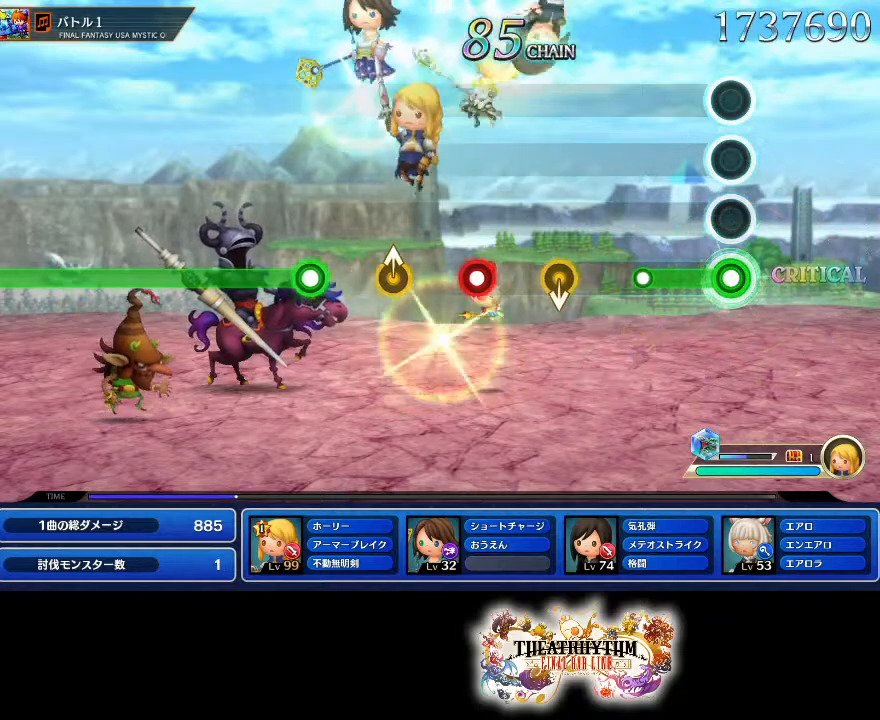
{"dt_ms": 501, "buttons": [], "left_stick": "center", "right_stick": "center", "events": [[200, "R2", "up"]]}
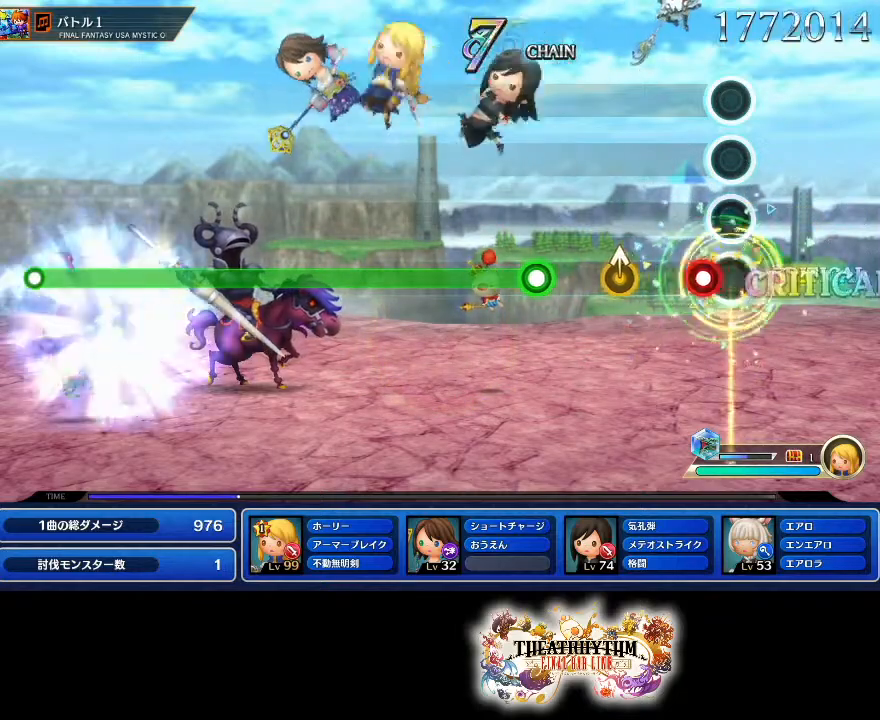
{"dt_ms": 500, "buttons": ["R2"], "left_stick": "center", "right_stick": "center", "events": [[133, "R2", "down"], [267, "R2", "up"], [267, "left_stick", "up-right"], [383, "left_stick", "center"], [450, "R2", "down"]]}
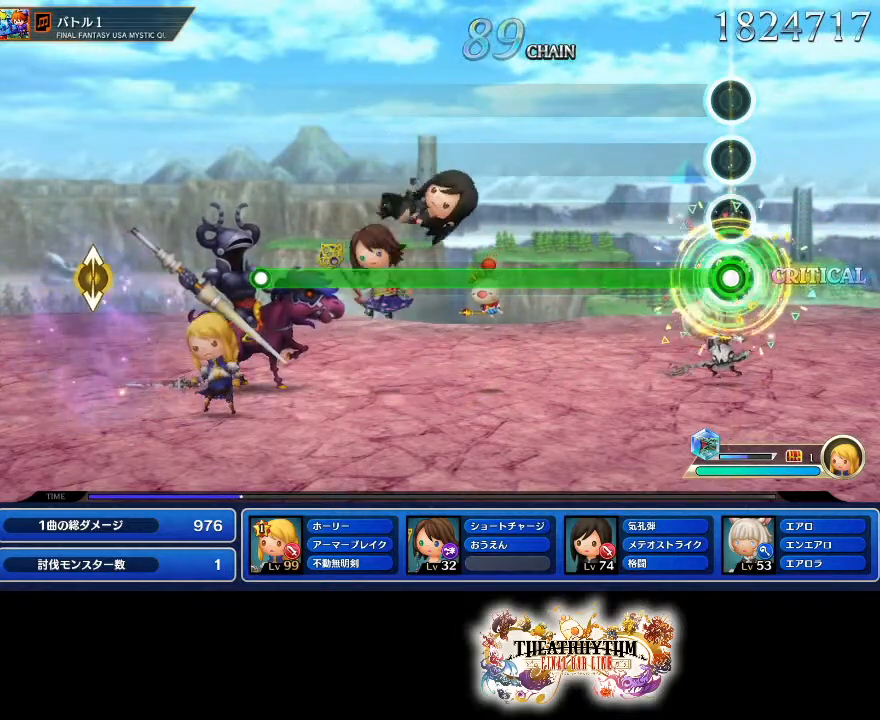
{"dt_ms": 501, "buttons": ["R2"], "left_stick": "center", "right_stick": "center", "events": []}
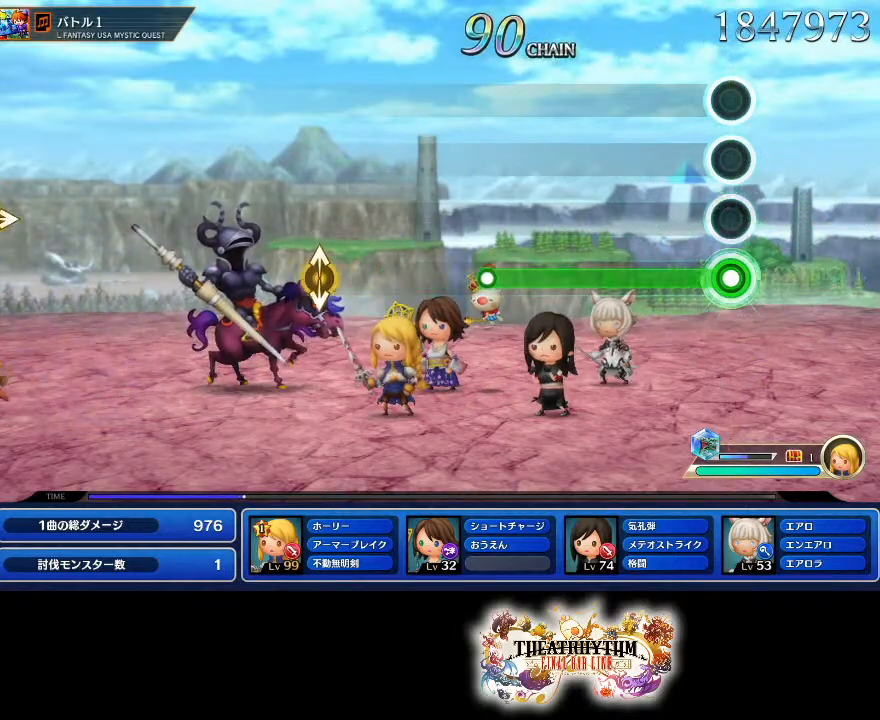
{"dt_ms": 500, "buttons": ["R2"], "left_stick": "center", "right_stick": "center", "events": []}
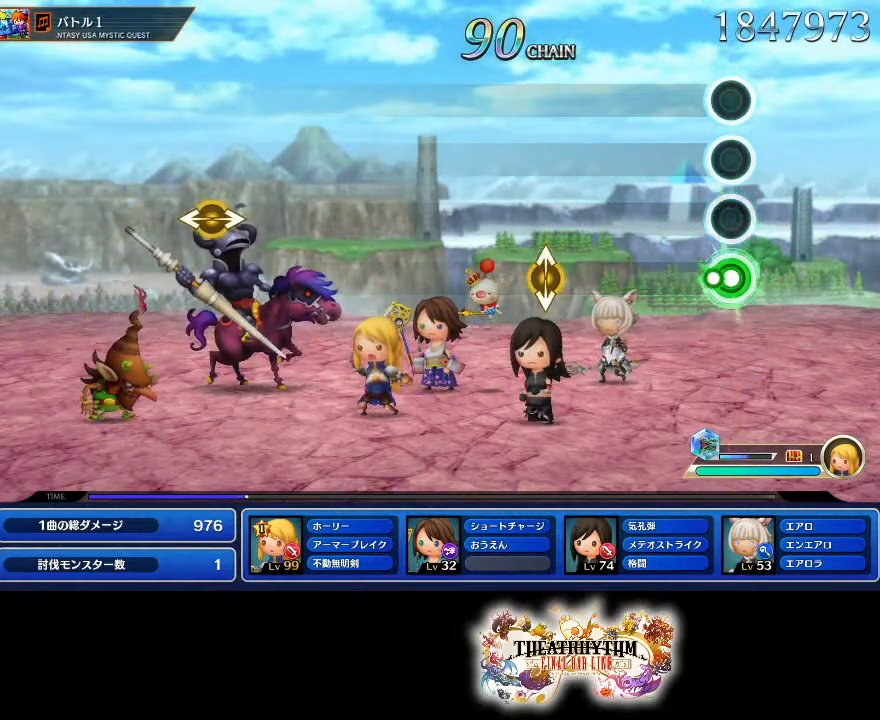
{"dt_ms": 501, "buttons": [], "left_stick": "center", "right_stick": "up", "events": [[84, "R2", "up"], [417, "right_stick", "up"]]}
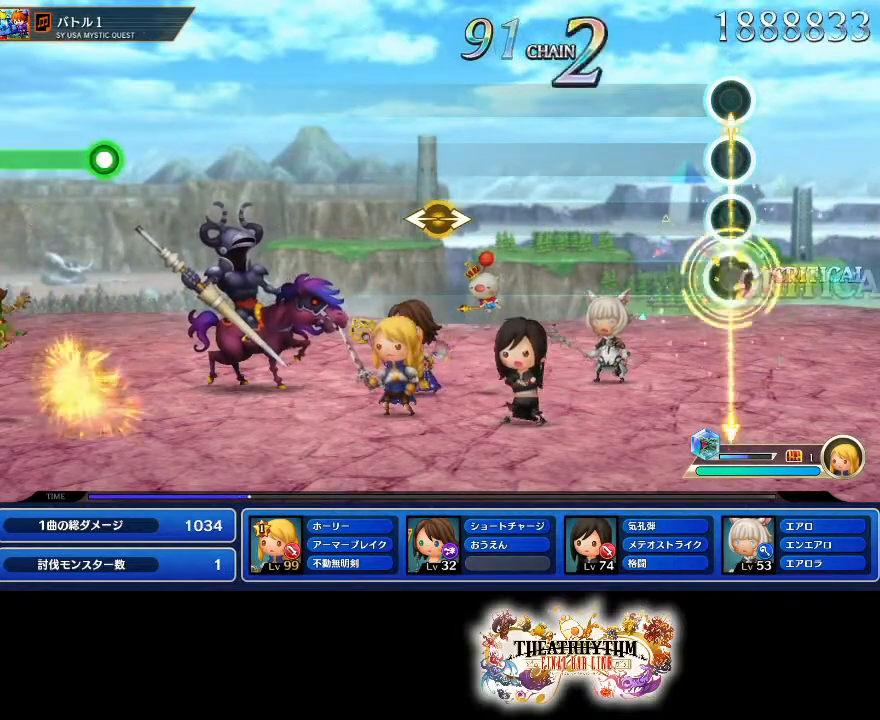
{"dt_ms": 500, "buttons": [], "left_stick": "center", "right_stick": "center", "events": [[83, "right_stick", "center"]]}
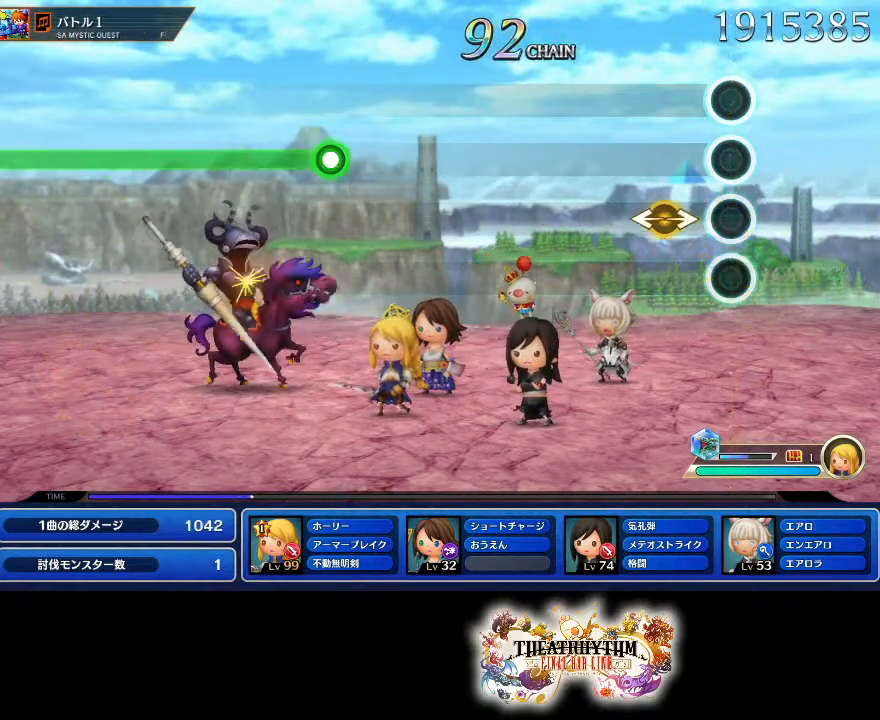
{"dt_ms": 501, "buttons": [], "left_stick": "center", "right_stick": "center", "events": [[117, "right_stick", "right"], [150, "left_stick", "left"], [250, "left_stick", "center"], [267, "right_stick", "center"]]}
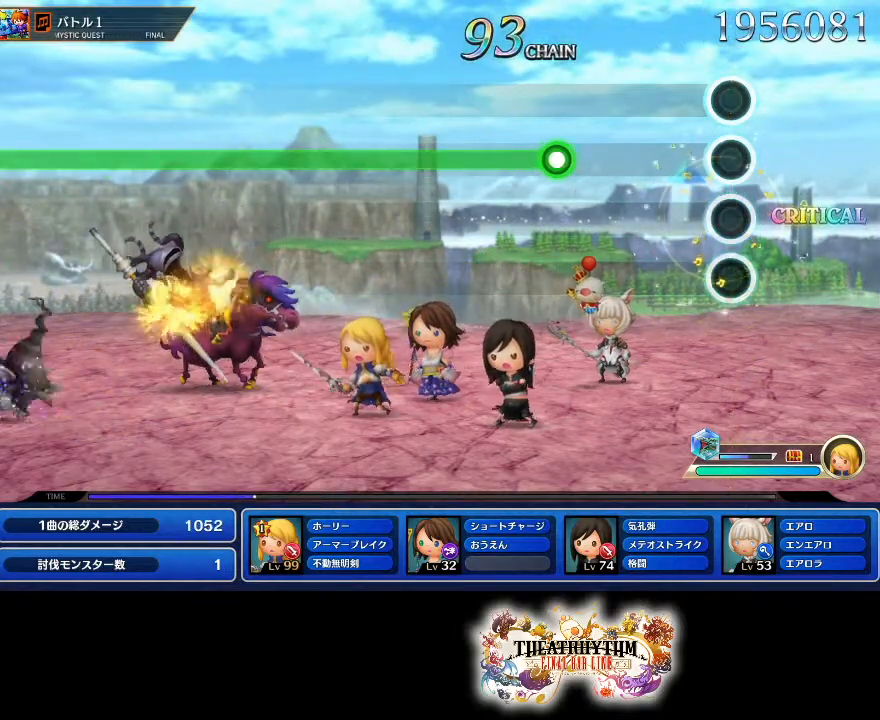
{"dt_ms": 984, "buttons": ["R2"], "left_stick": "center", "right_stick": "center"}
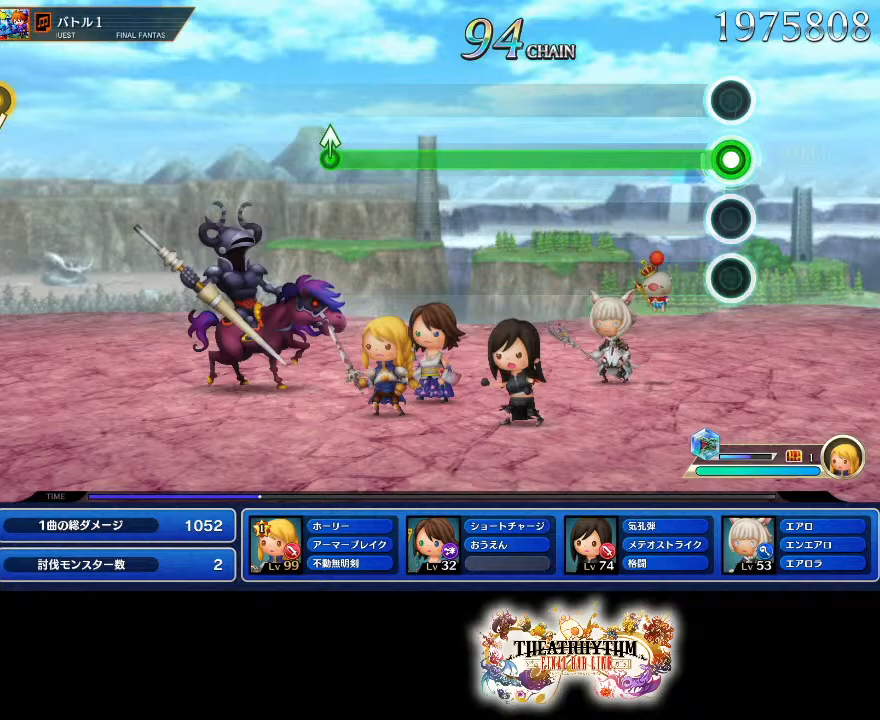
{"dt_ms": 500, "buttons": ["R2"], "left_stick": "center", "right_stick": "center", "events": []}